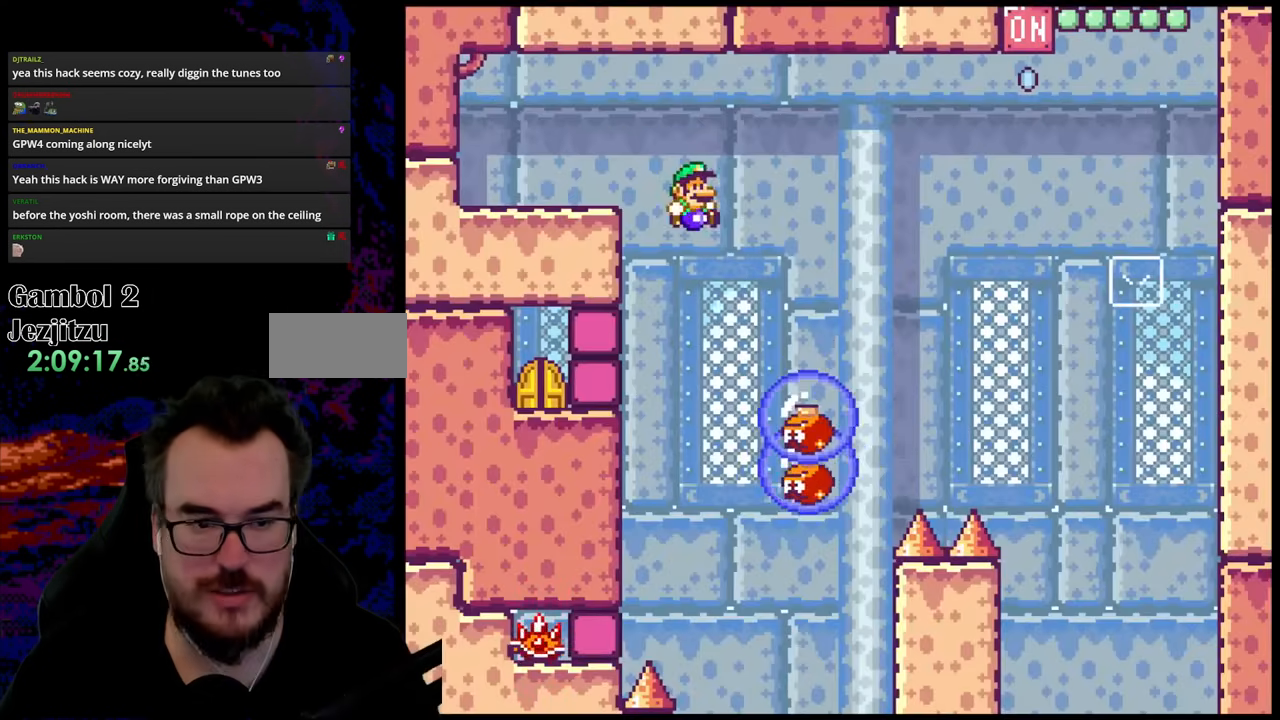
Gameplay with a controller (Nintendo layout); each line is a JSON object with the inputs held at the frame after it. "events" lists button and stick changes between this image and that frame as [ms after this image, input, new state], when the widget could be followed in between. Not read: L3 R3.
{"buttons": ["B", "Y"], "events": [[167, "DPAD_LEFT", "down"], [167, "DPAD_RIGHT", "up"], [233, "B", "down"], [350, "DPAD_LEFT", "up"], [400, "DPAD_RIGHT", "down"], [450, "DPAD_RIGHT", "up"]]}
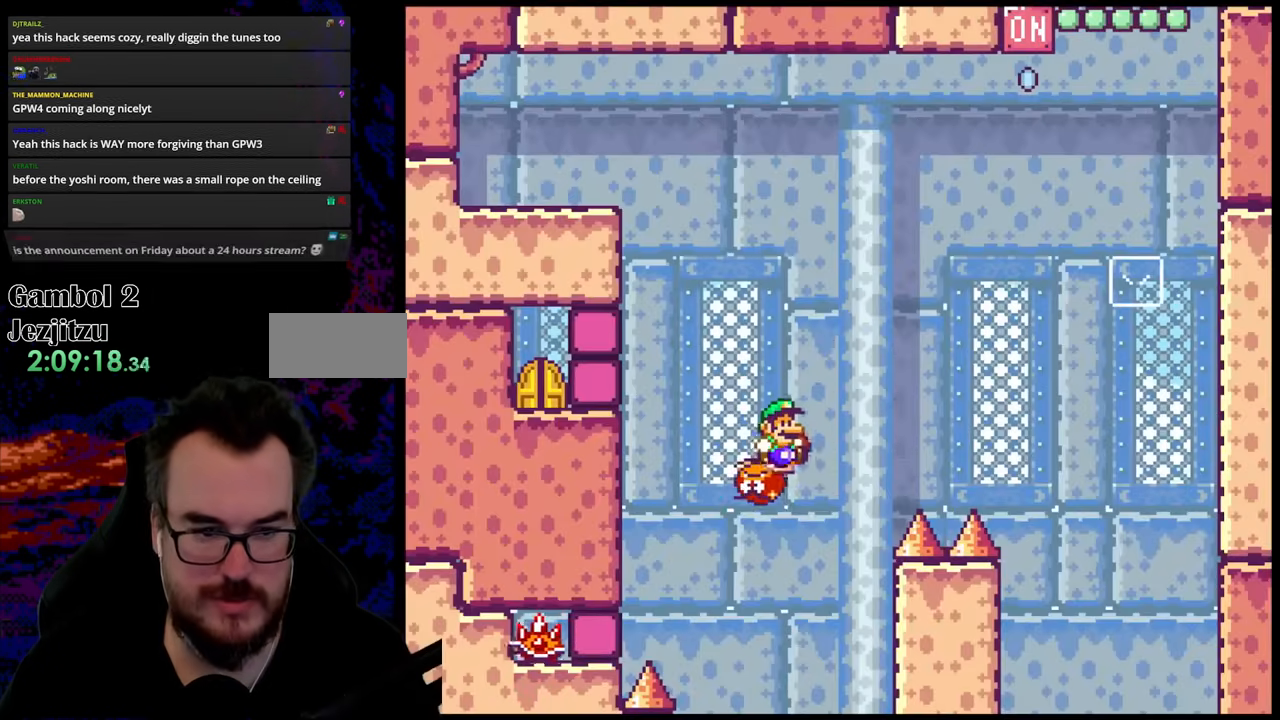
{"buttons": ["B", "Y", "DPAD_RIGHT"], "events": [[133, "B", "up"], [233, "B", "down"], [267, "DPAD_RIGHT", "down"]]}
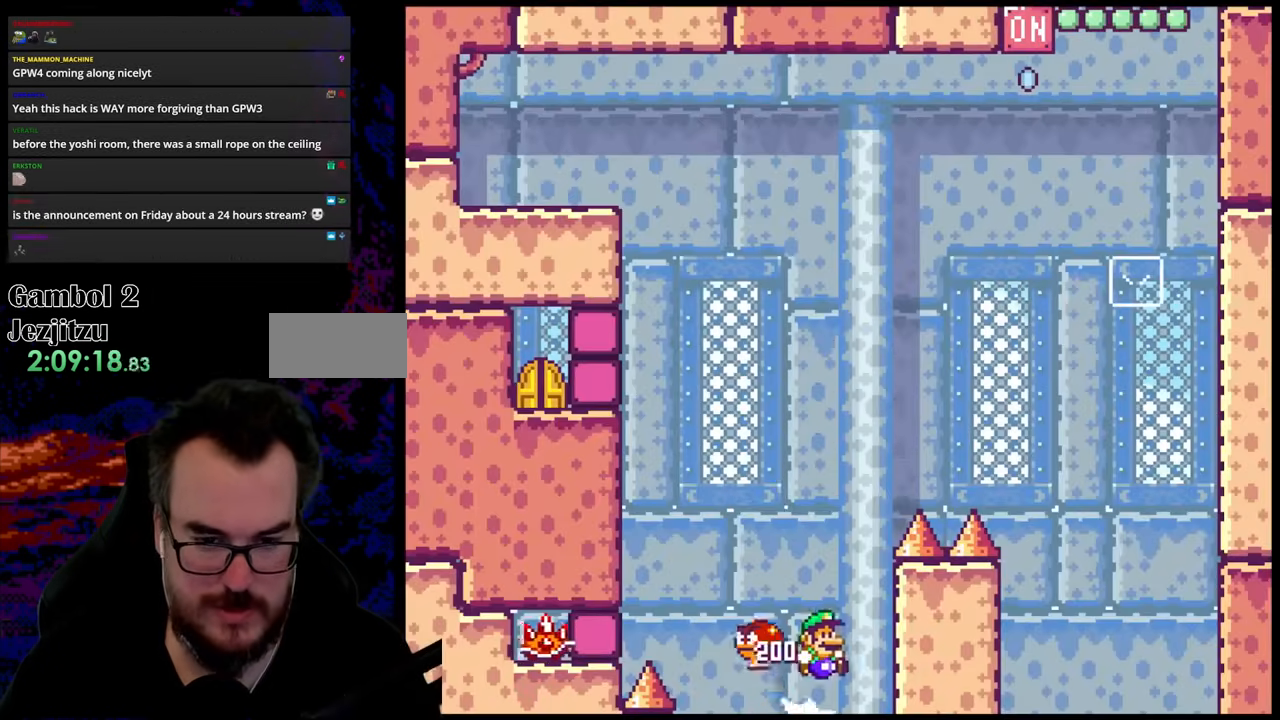
{"buttons": ["B", "Y", "DPAD_RIGHT"], "events": []}
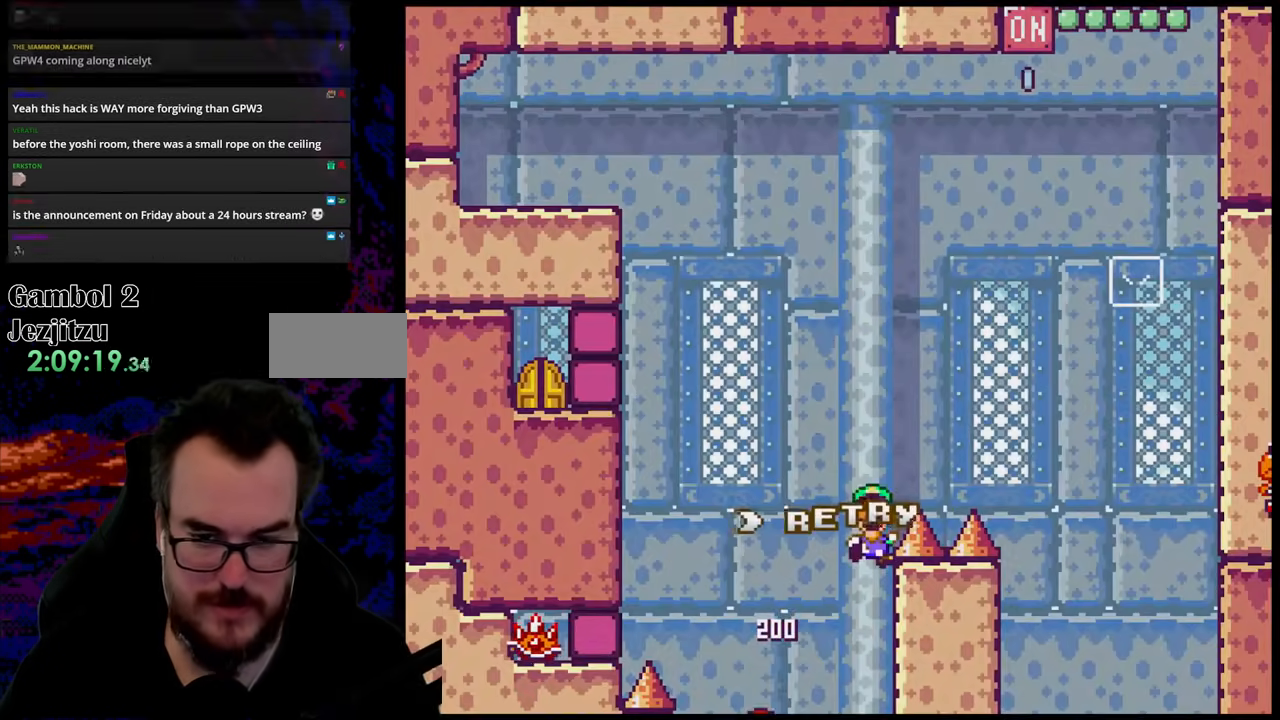
{"buttons": [], "events": [[100, "B", "up"], [150, "Y", "up"], [167, "DPAD_RIGHT", "up"], [233, "B", "down"], [433, "B", "up"]]}
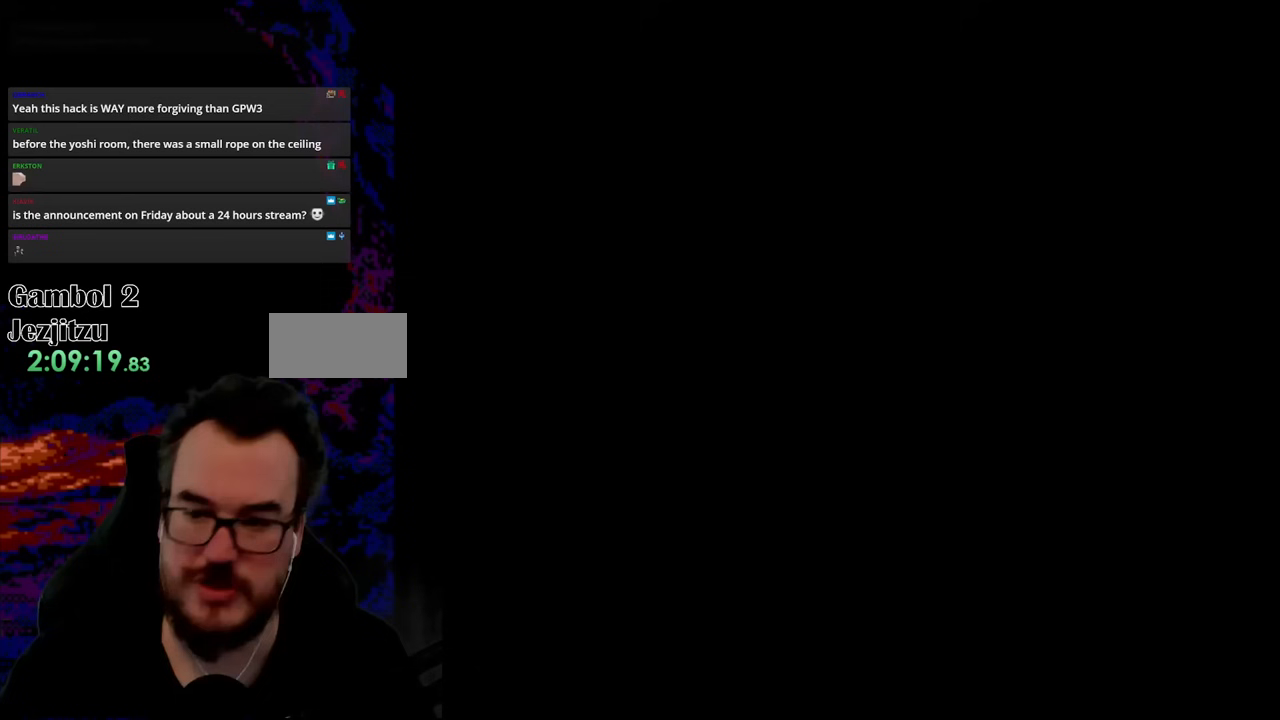
{"buttons": ["B", "Y"], "events": [[283, "B", "down"], [283, "Y", "down"]]}
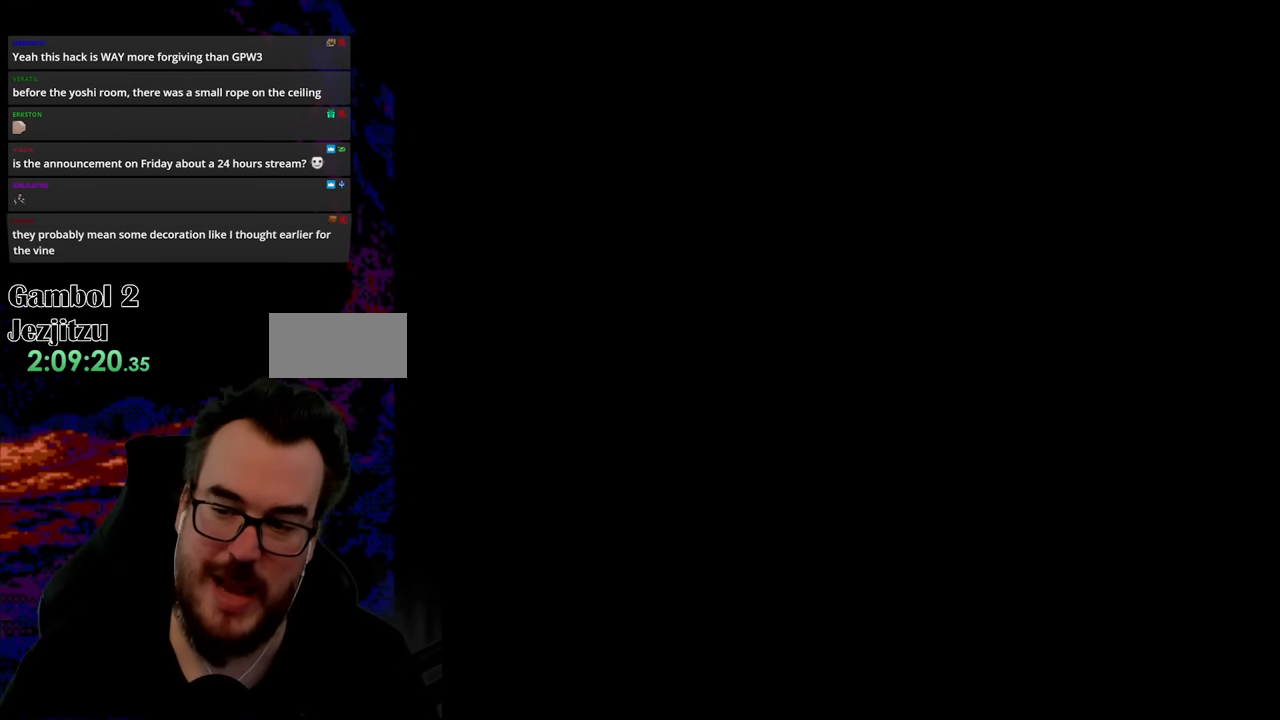
{"buttons": ["B", "Y", "DPAD_RIGHT"], "events": [[50, "DPAD_RIGHT", "down"]]}
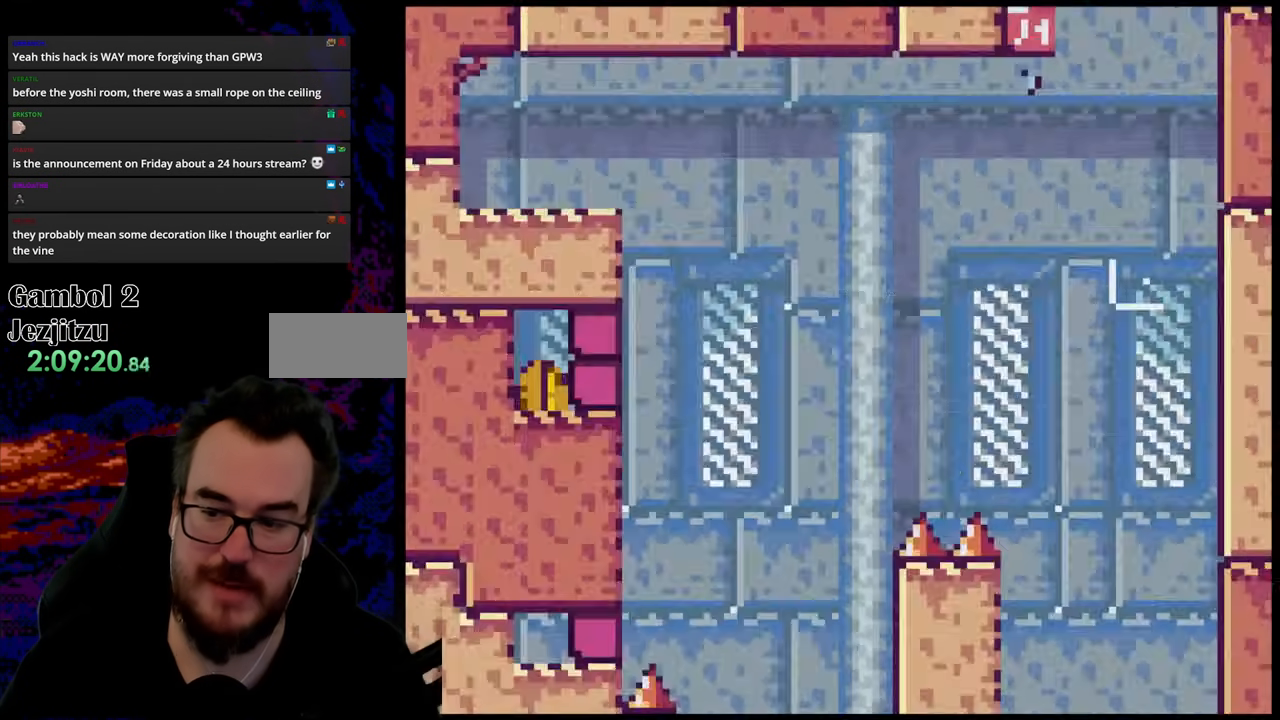
{"buttons": ["B", "Y", "DPAD_RIGHT"], "events": []}
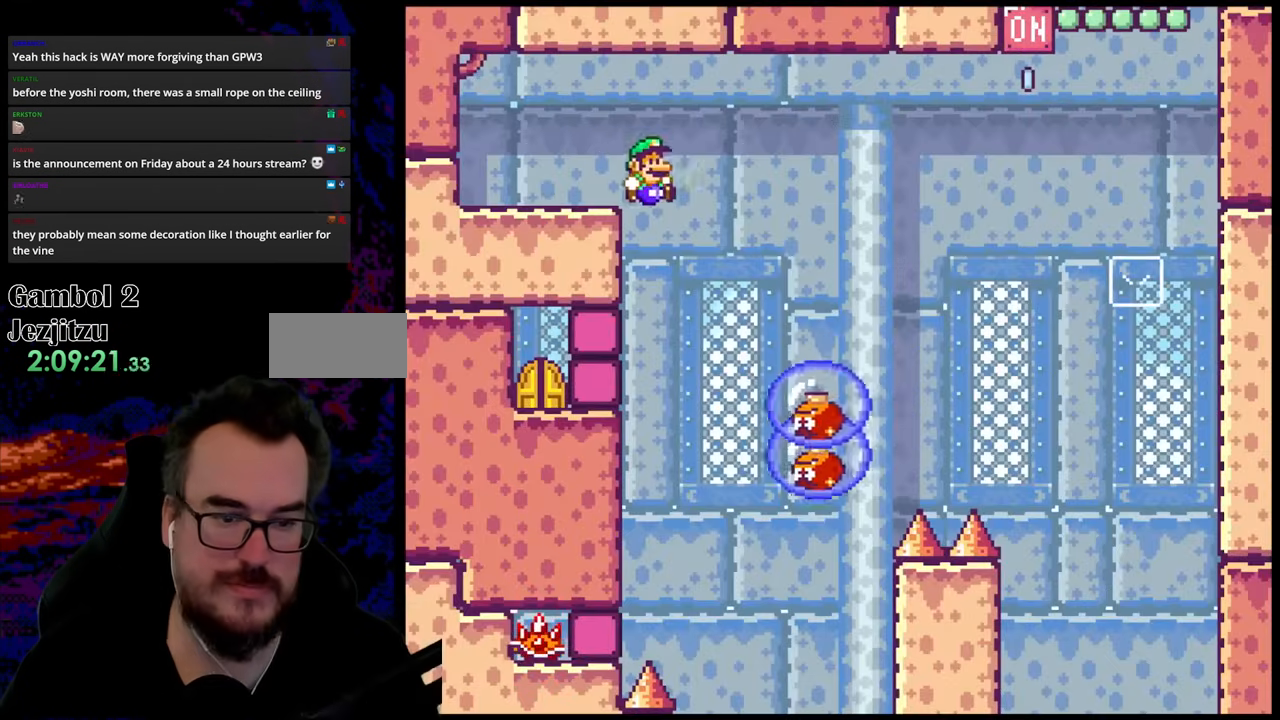
{"buttons": ["B", "Y"], "events": [[233, "DPAD_DOWN", "down"], [233, "DPAD_LEFT", "down"], [233, "DPAD_RIGHT", "up"], [250, "DPAD_DOWN", "up"], [400, "DPAD_DOWN", "down"], [400, "DPAD_LEFT", "up"], [417, "DPAD_DOWN", "up"], [417, "DPAD_RIGHT", "down"], [483, "DPAD_RIGHT", "up"]]}
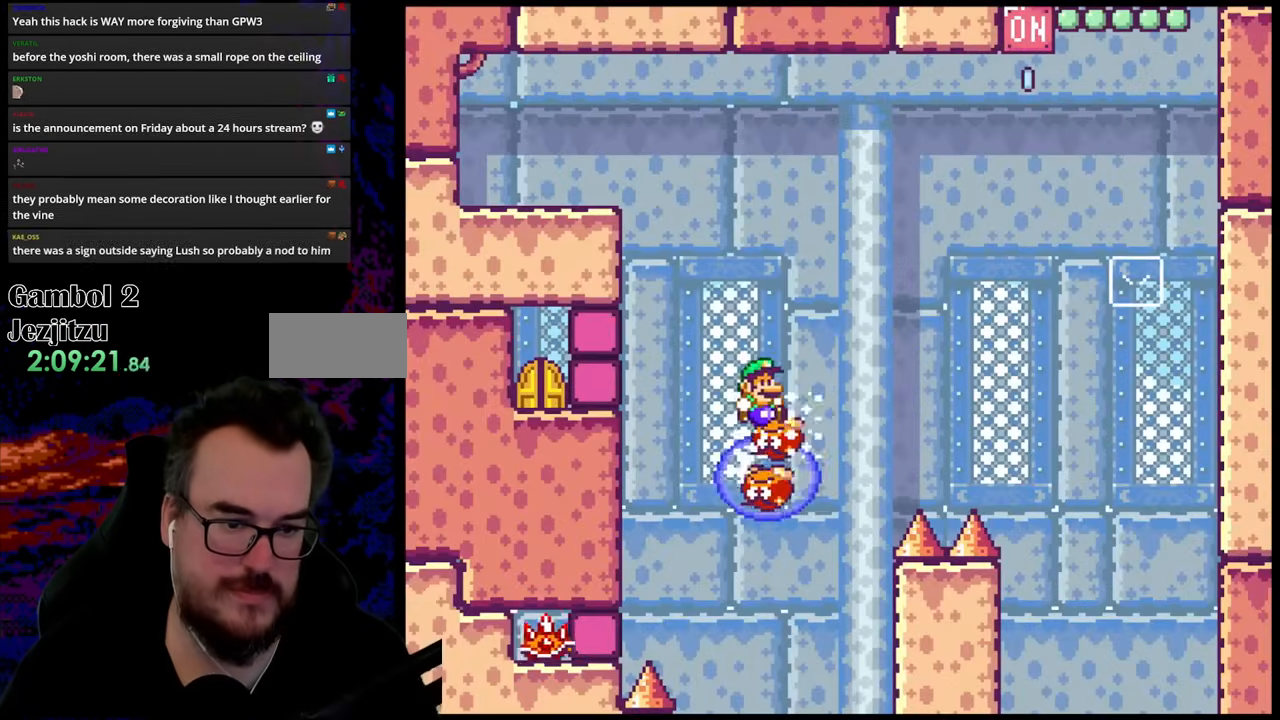
{"buttons": ["B", "Y", "DPAD_RIGHT"], "events": [[333, "DPAD_RIGHT", "down"], [350, "B", "up"], [417, "B", "down"]]}
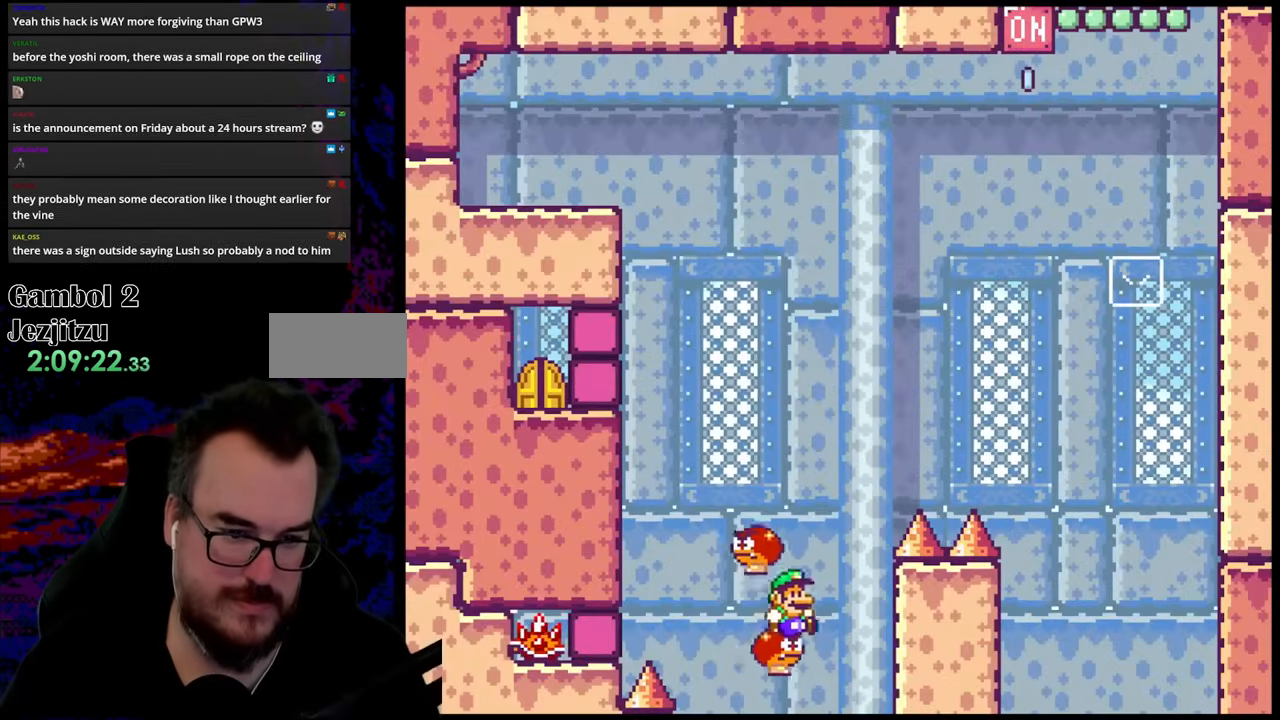
{"buttons": ["B", "Y", "DPAD_RIGHT"], "events": []}
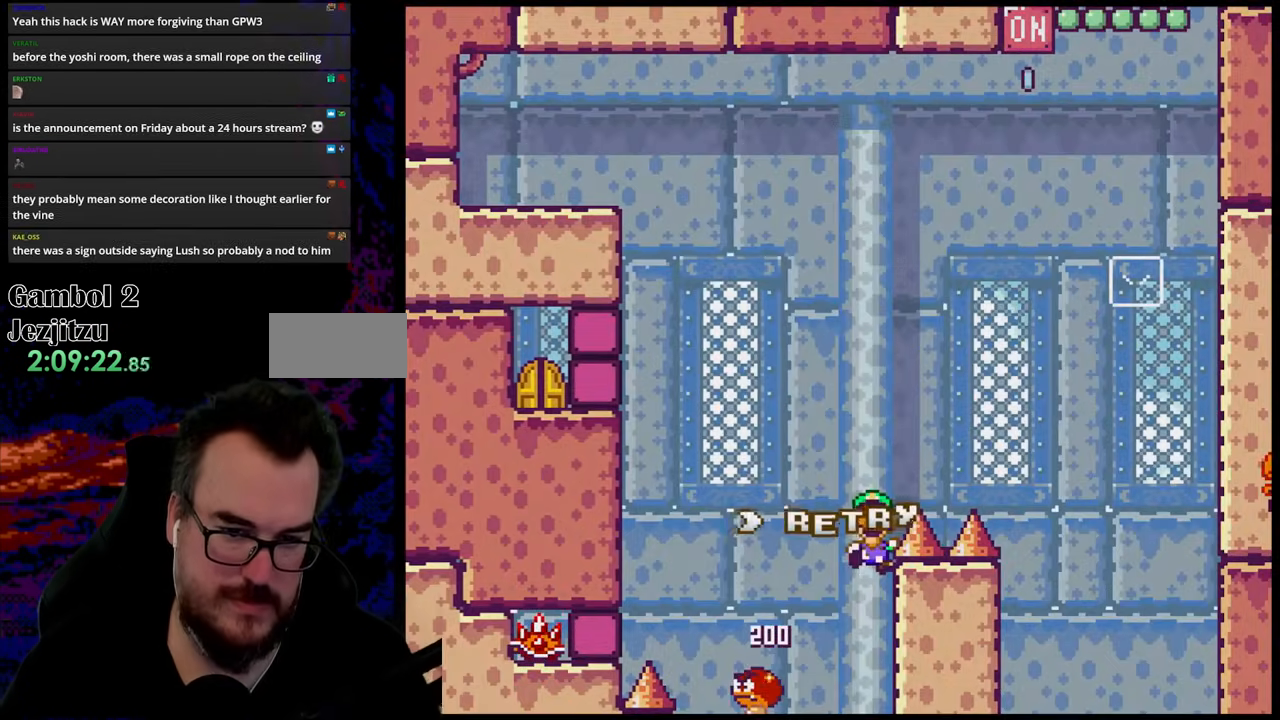
{"buttons": ["A", "X"], "events": [[250, "DPAD_RIGHT", "up"], [333, "Y", "up"], [400, "A", "down"], [417, "B", "up"], [450, "X", "down"]]}
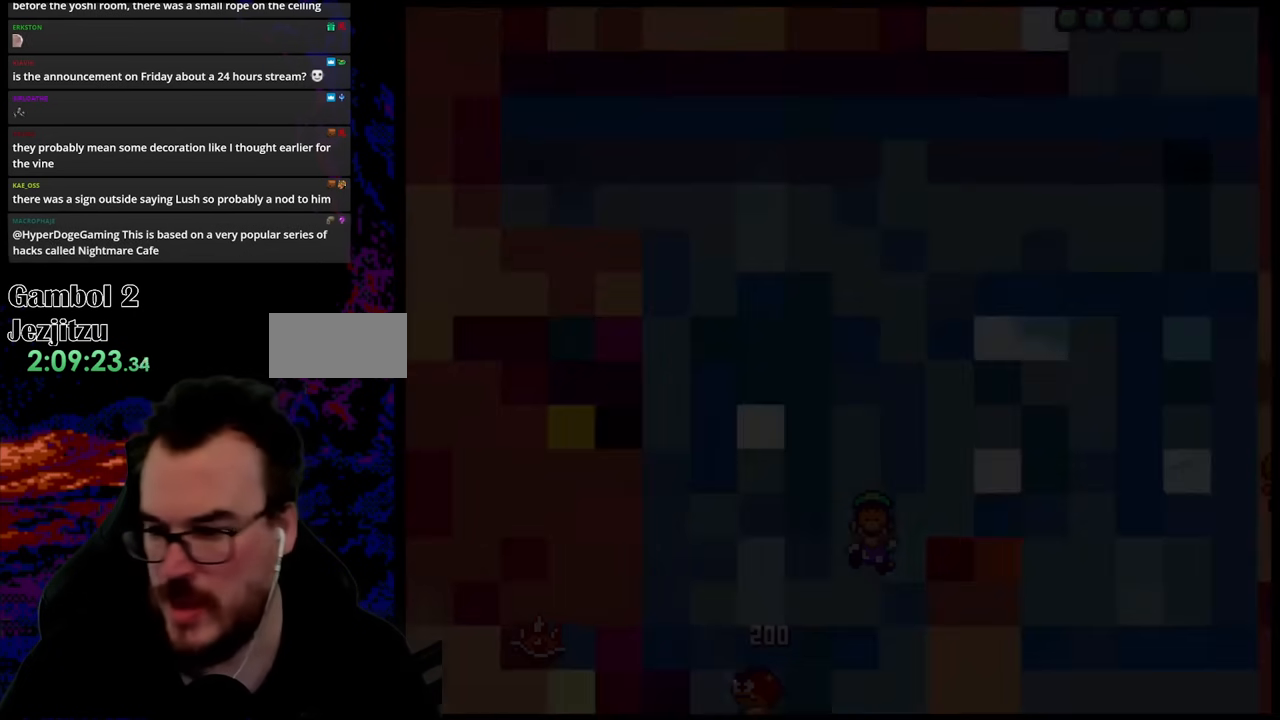
{"buttons": ["B"], "events": [[67, "X", "up"], [183, "A", "up"], [433, "B", "down"]]}
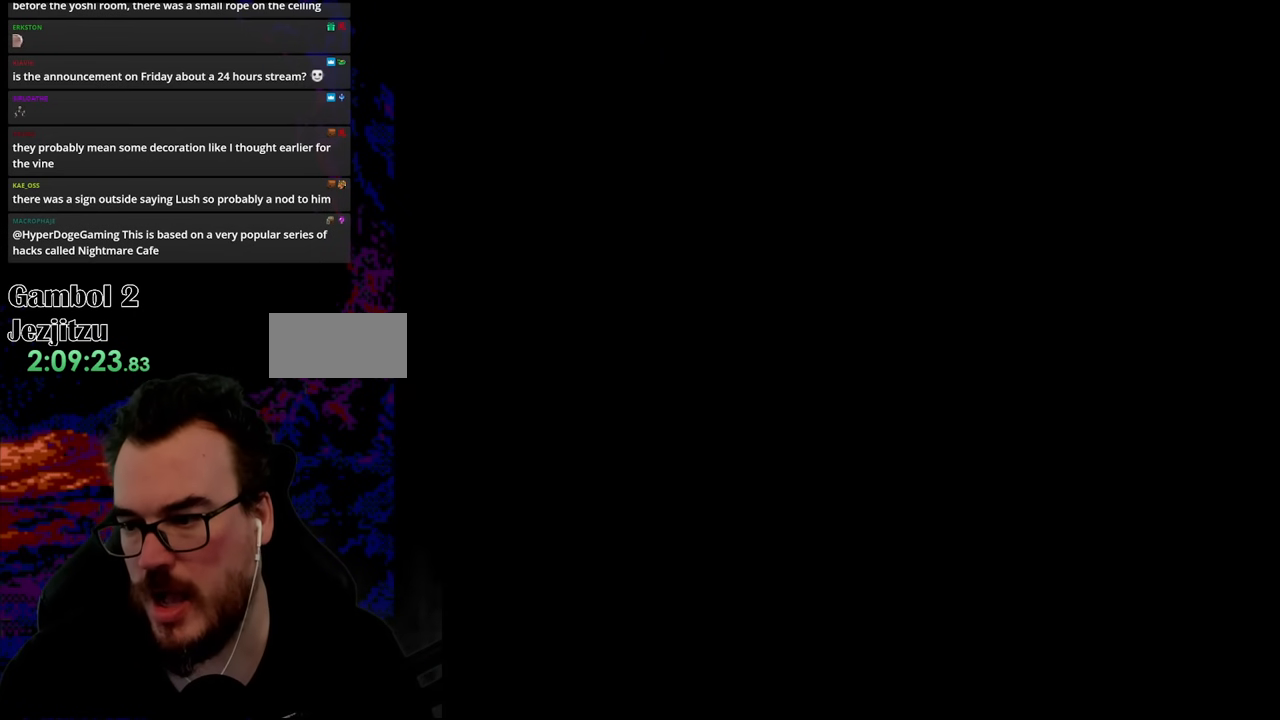
{"buttons": ["B", "Y", "DPAD_RIGHT"], "events": [[167, "B", "up"], [317, "B", "down"], [317, "Y", "down"], [367, "DPAD_RIGHT", "down"]]}
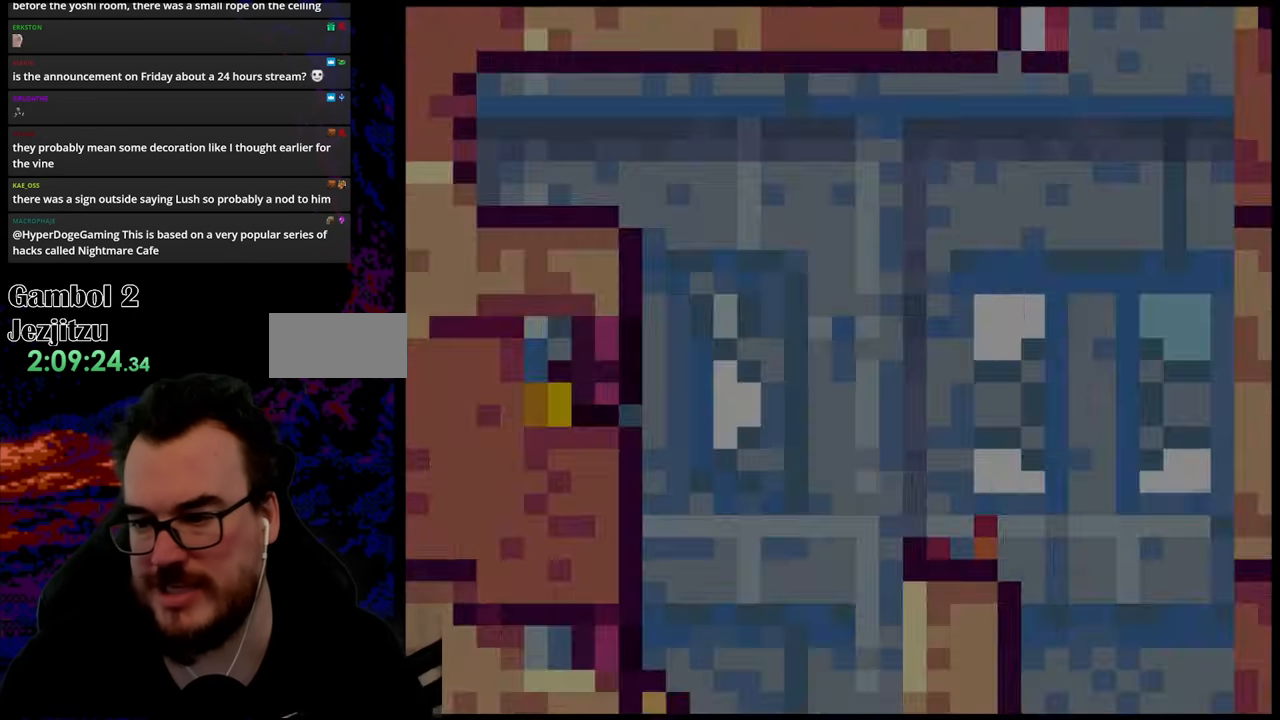
{"buttons": ["B", "Y", "DPAD_RIGHT"], "events": []}
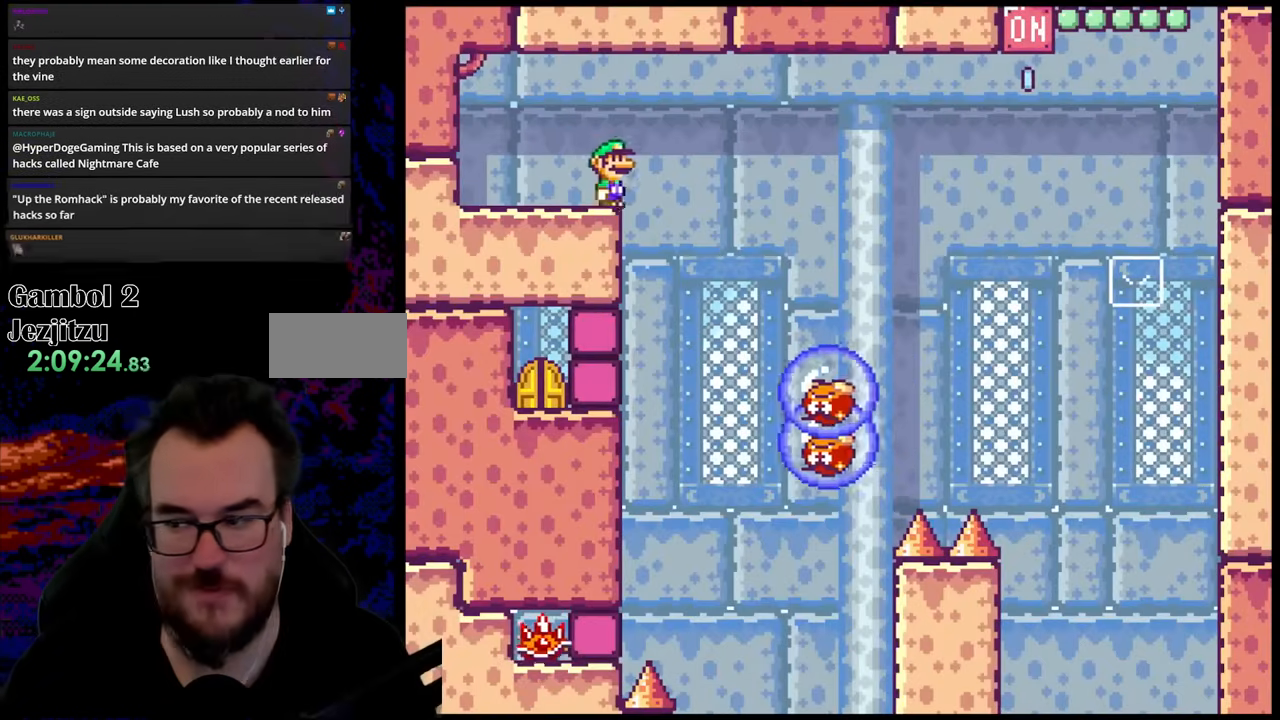
{"buttons": ["B", "Y", "DPAD_LEFT"], "events": [[333, "DPAD_LEFT", "down"], [333, "DPAD_RIGHT", "up"]]}
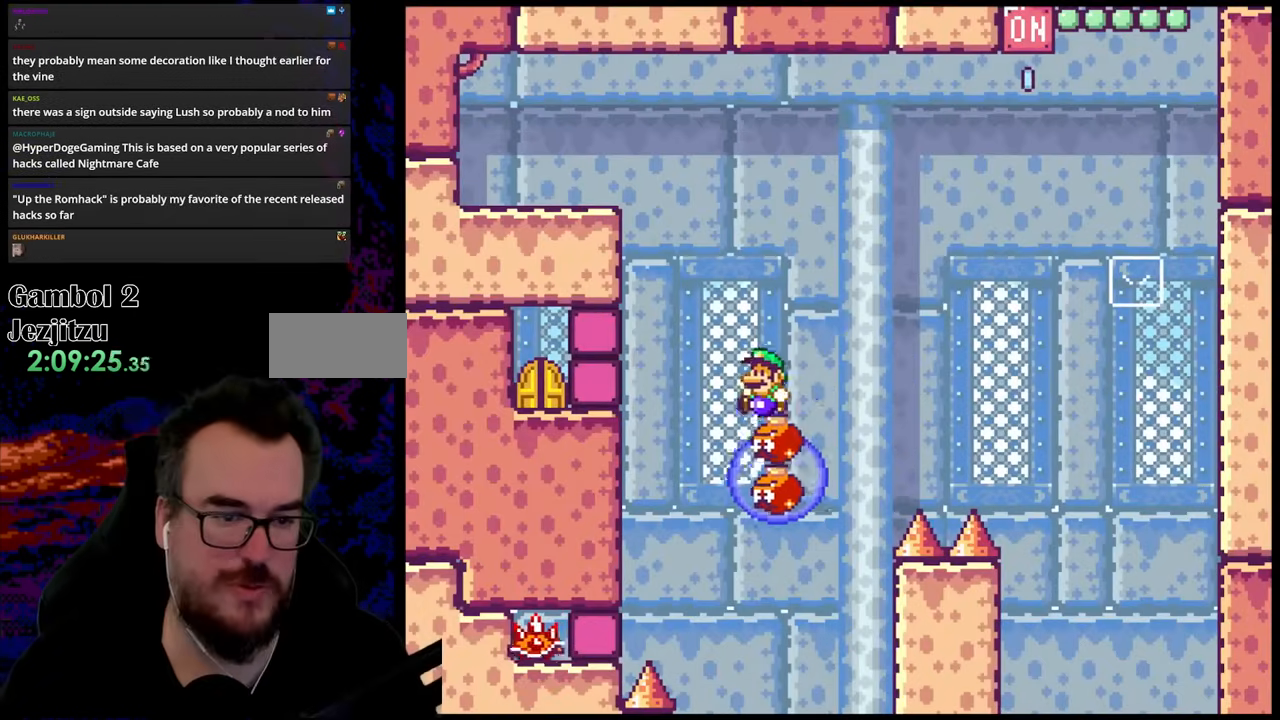
{"buttons": ["B", "Y", "DPAD_RIGHT"], "events": [[17, "DPAD_LEFT", "up"], [83, "DPAD_RIGHT", "down"], [133, "DPAD_RIGHT", "up"], [500, "DPAD_RIGHT", "down"]]}
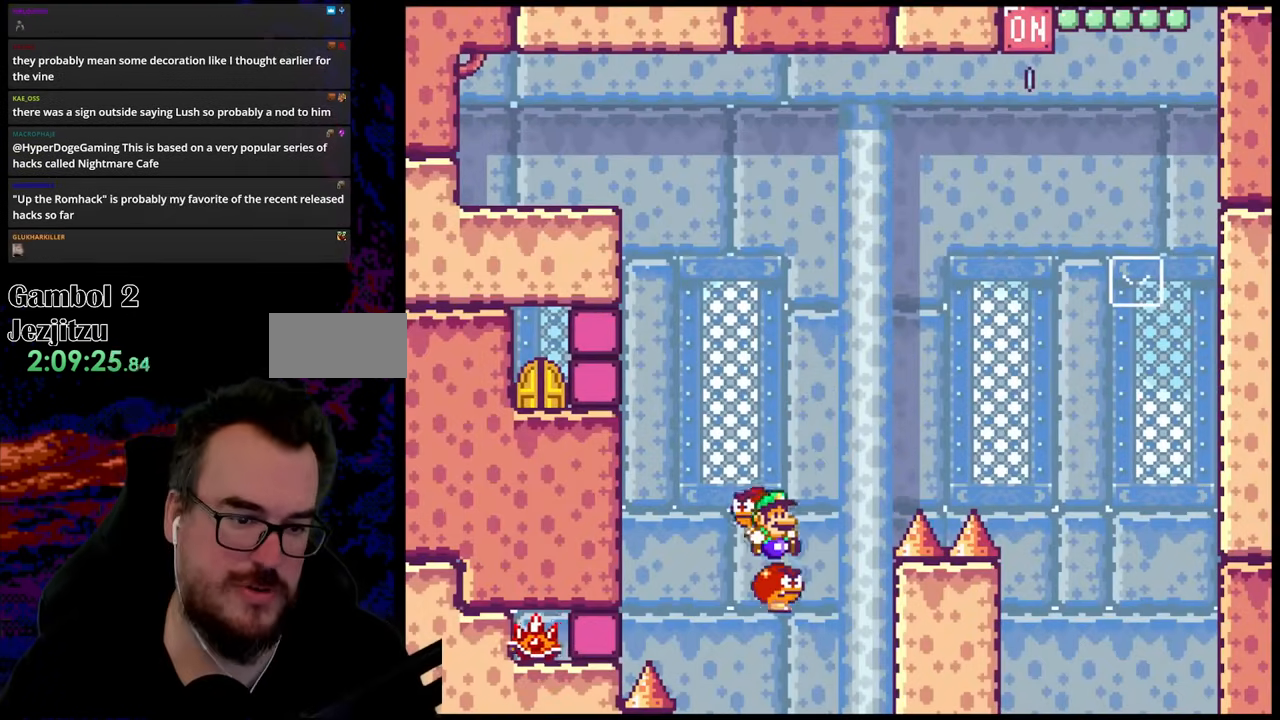
{"buttons": ["B", "Y", "DPAD_RIGHT"], "events": [[317, "DPAD_RIGHT", "up"], [450, "DPAD_RIGHT", "down"]]}
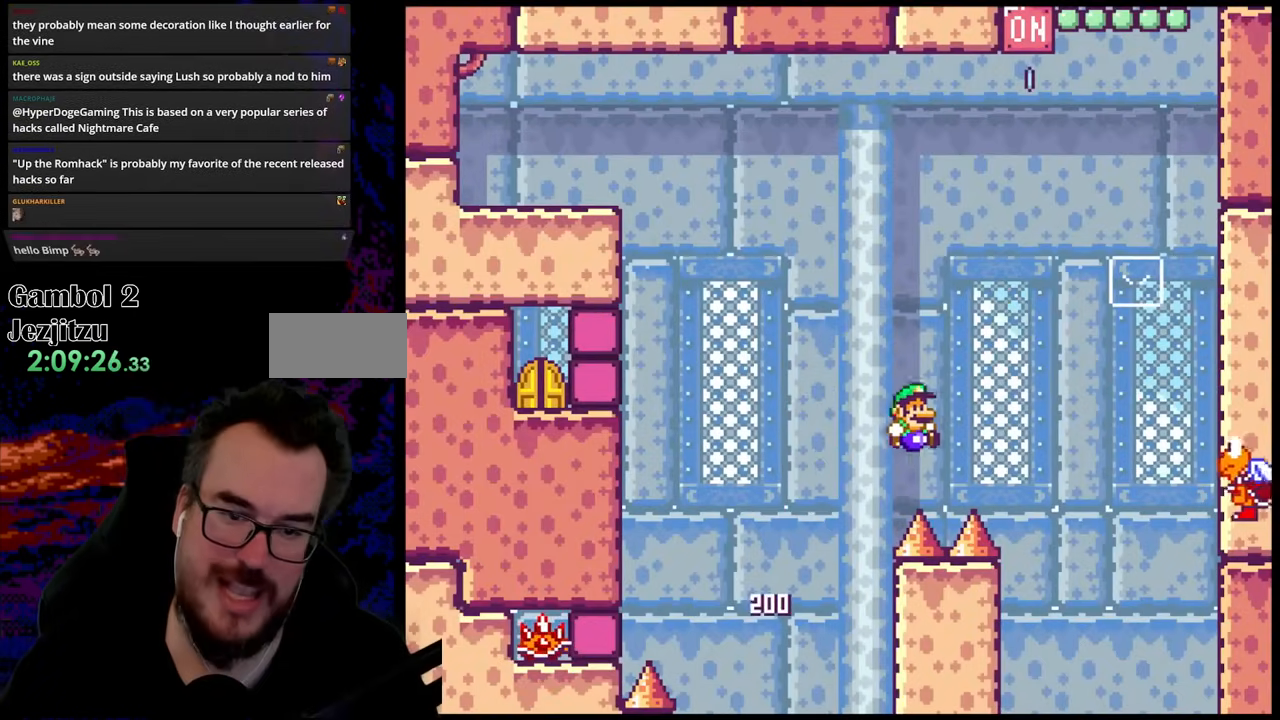
{"buttons": ["Y", "DPAD_LEFT"], "events": [[317, "B", "up"], [367, "DPAD_DOWN", "down"], [383, "DPAD_LEFT", "down"], [383, "DPAD_RIGHT", "up"], [400, "DPAD_DOWN", "up"]]}
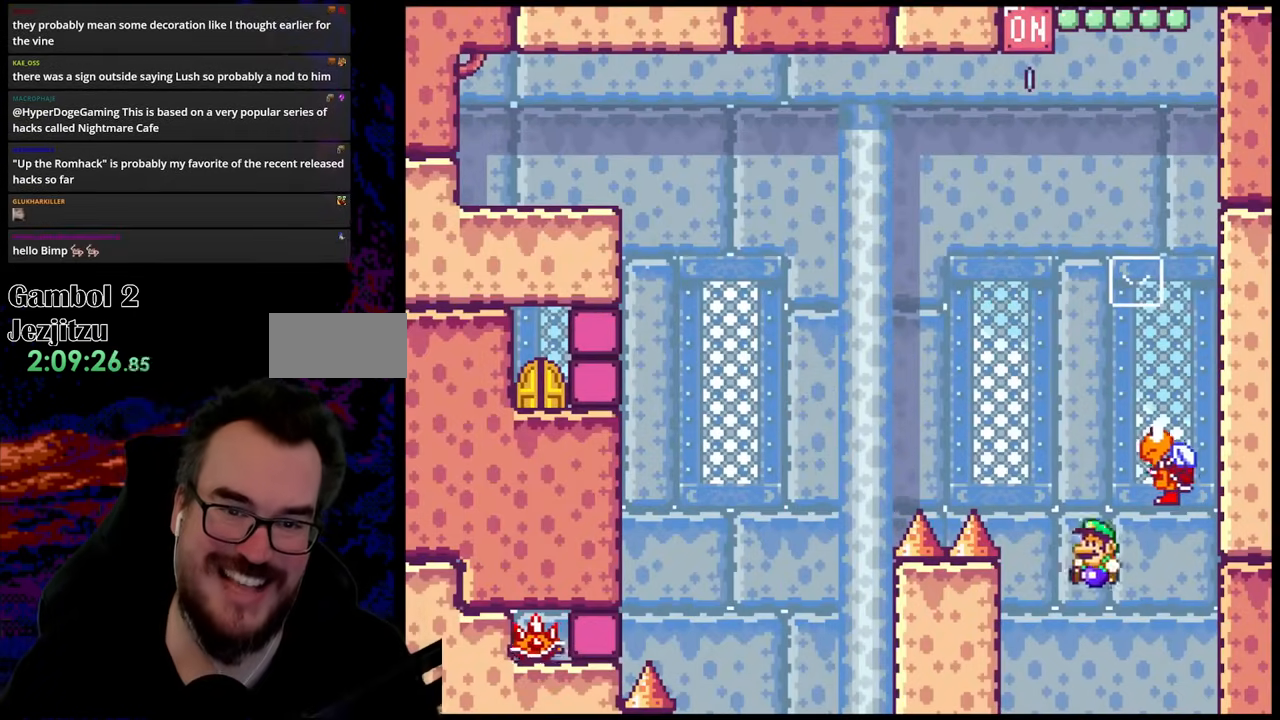
{"buttons": ["B", "Y", "DPAD_LEFT"], "events": [[50, "DPAD_LEFT", "up"], [67, "DPAD_RIGHT", "down"], [150, "B", "down"], [383, "DPAD_DOWN", "down"], [383, "DPAD_RIGHT", "up"], [400, "DPAD_DOWN", "up"], [400, "DPAD_LEFT", "down"]]}
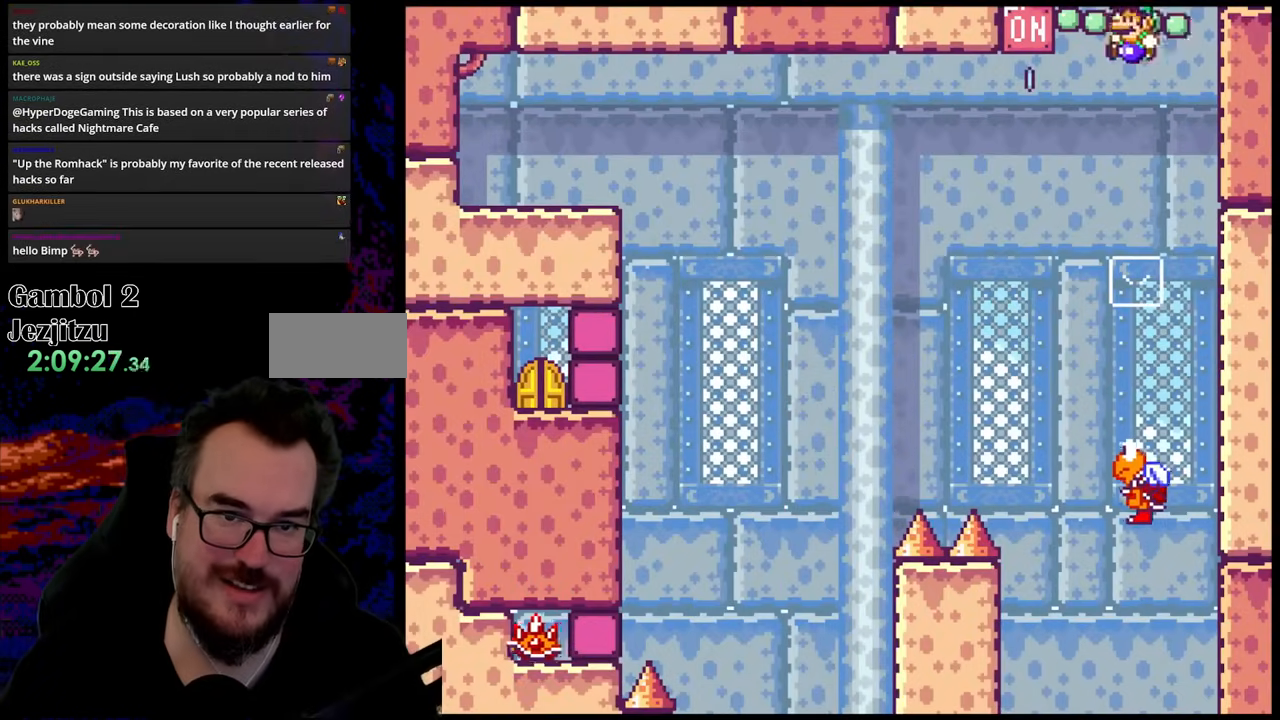
{"buttons": ["B", "Y", "DPAD_LEFT"], "events": [[50, "DPAD_LEFT", "up"], [117, "DPAD_RIGHT", "down"], [383, "DPAD_DOWN", "down"], [383, "DPAD_RIGHT", "up"], [400, "DPAD_DOWN", "up"], [400, "DPAD_LEFT", "down"]]}
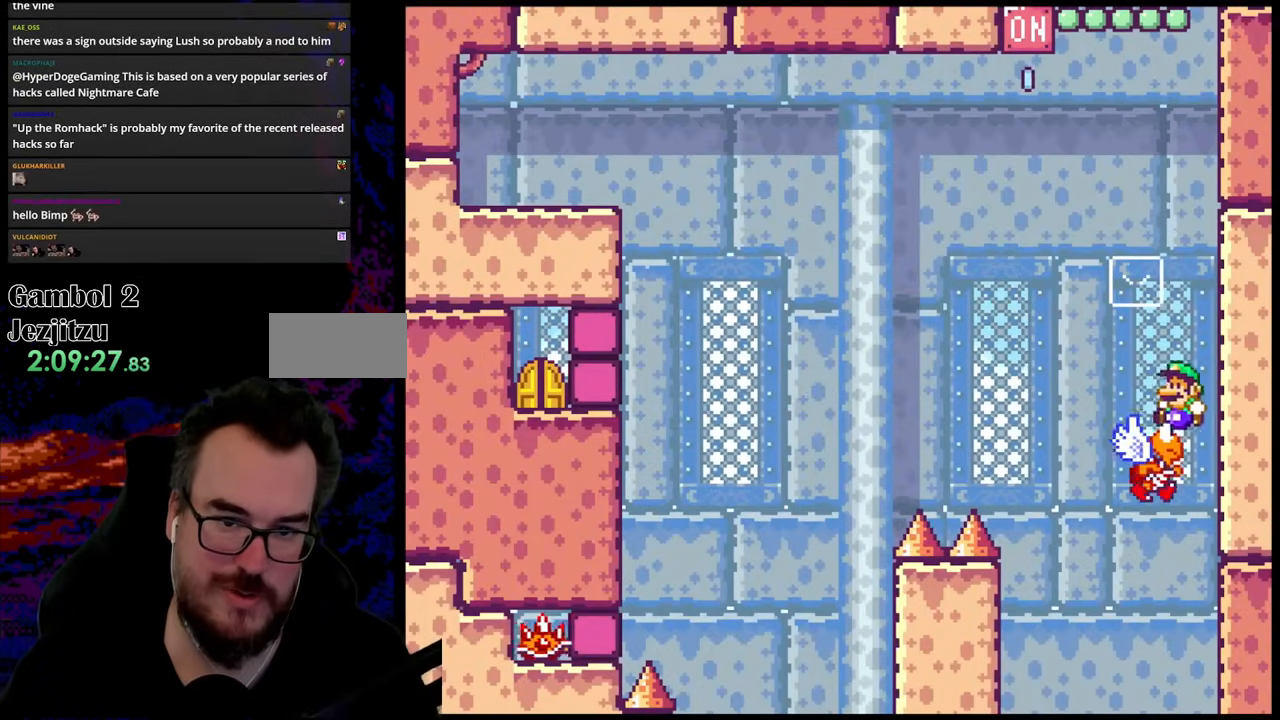
{"buttons": ["B", "Y", "DPAD_RIGHT"], "events": [[217, "DPAD_LEFT", "up"], [417, "DPAD_RIGHT", "down"]]}
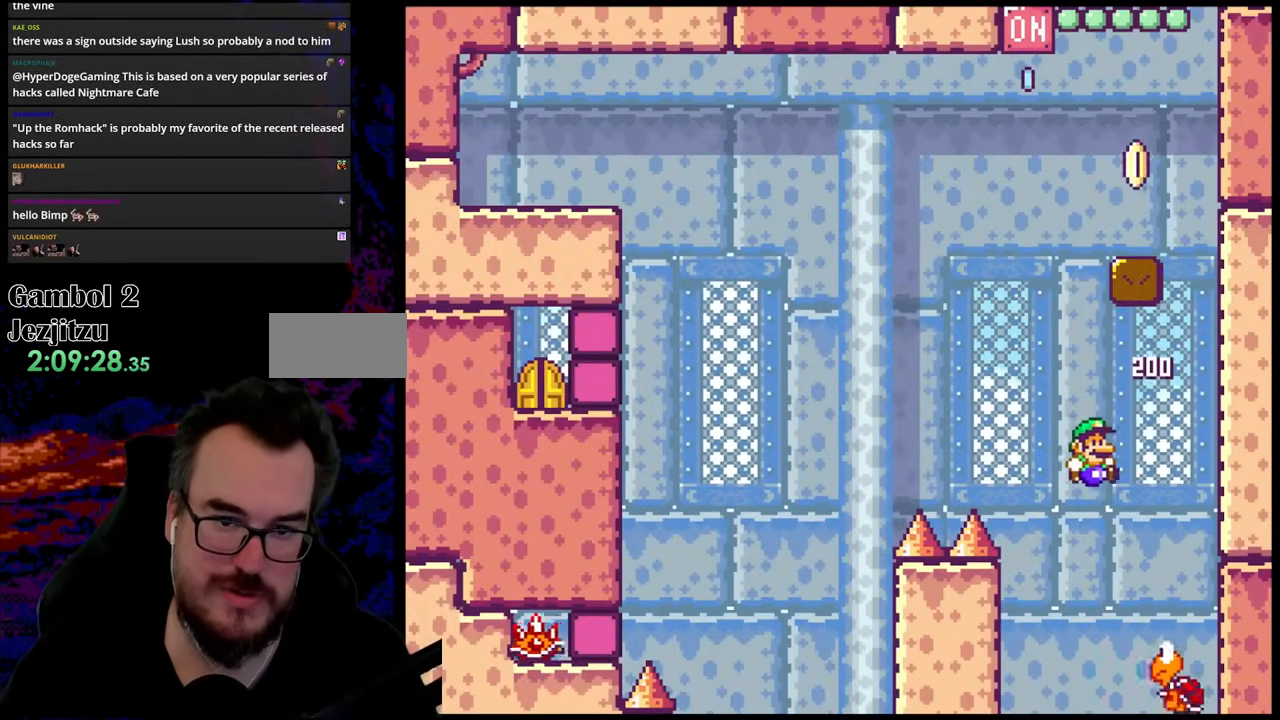
{"buttons": ["B", "Y"], "events": [[117, "DPAD_RIGHT", "up"]]}
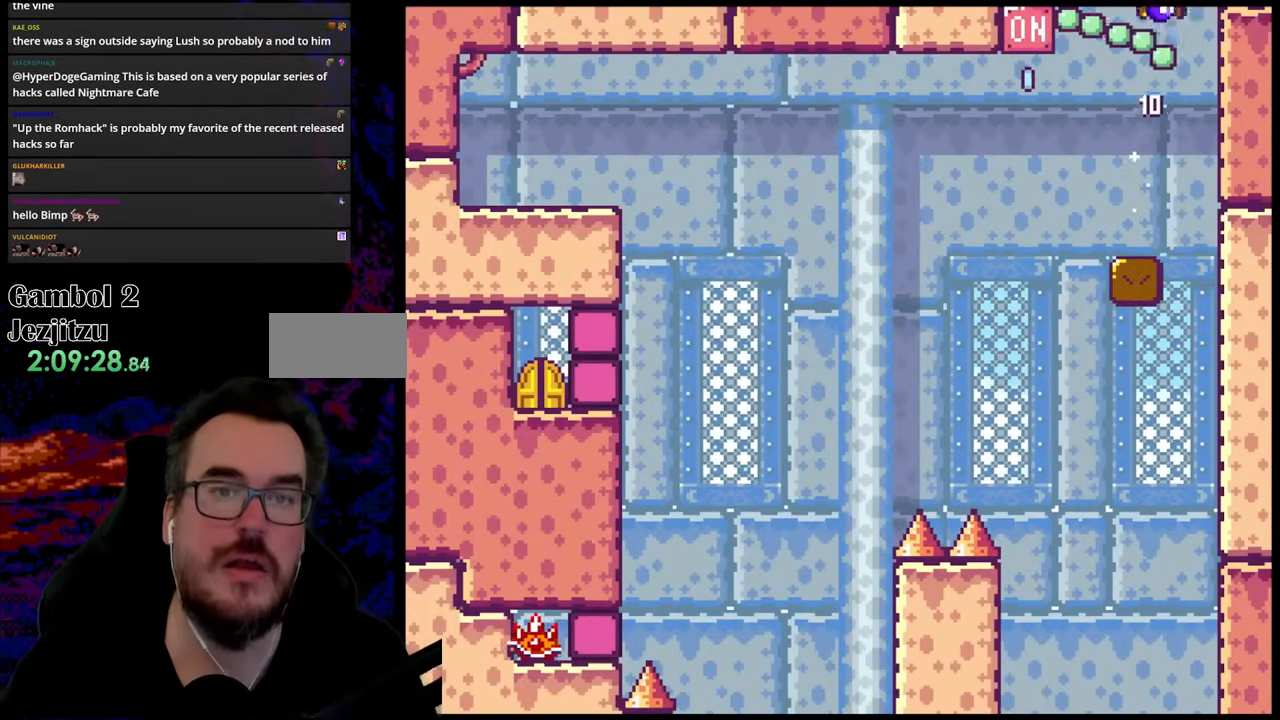
{"buttons": ["B", "Y"], "events": [[317, "DPAD_LEFT", "down"], [483, "DPAD_LEFT", "up"]]}
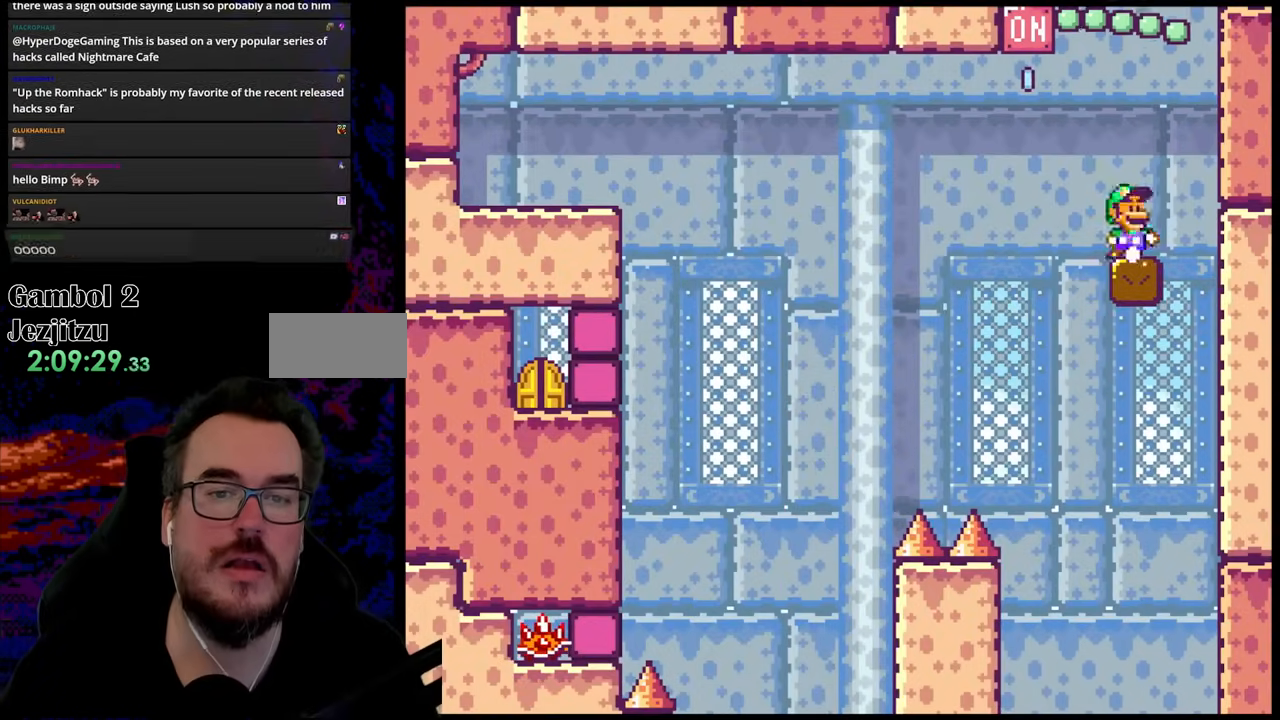
{"buttons": ["X"], "events": [[33, "DPAD_RIGHT", "down"], [117, "DPAD_RIGHT", "up"], [133, "B", "up"], [317, "X", "down"], [317, "Y", "up"]]}
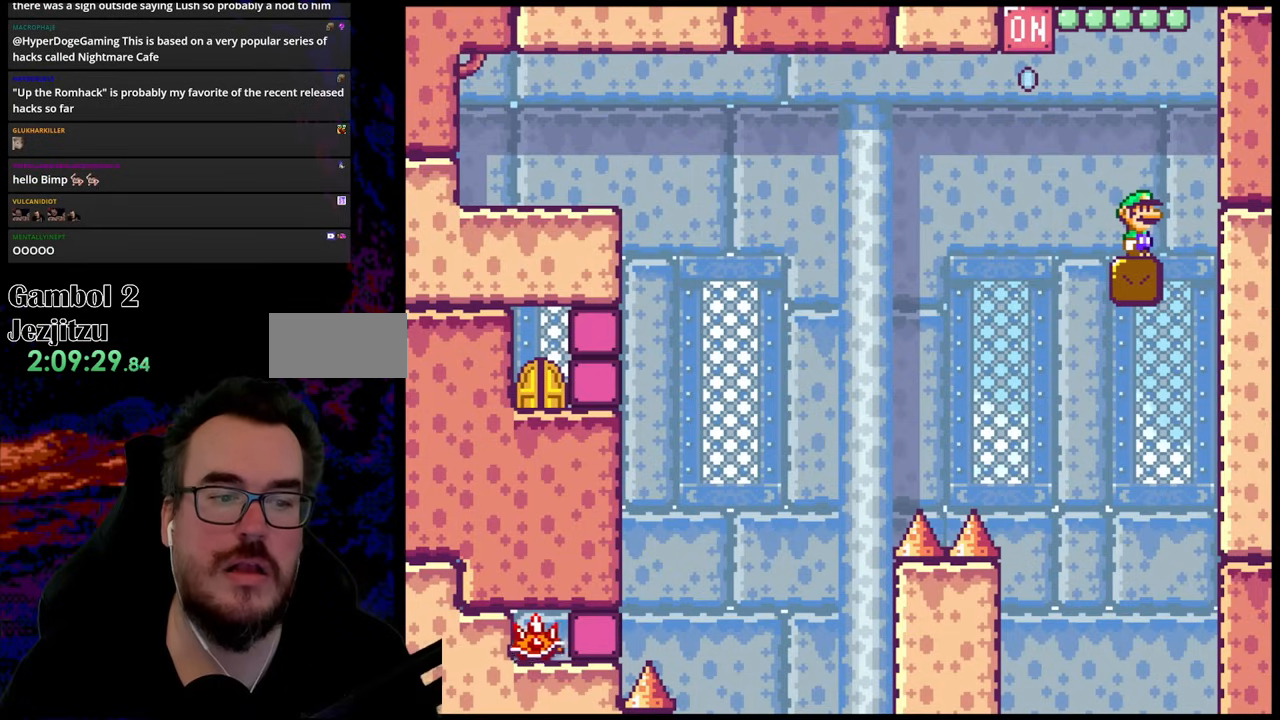
{"buttons": ["X"], "events": []}
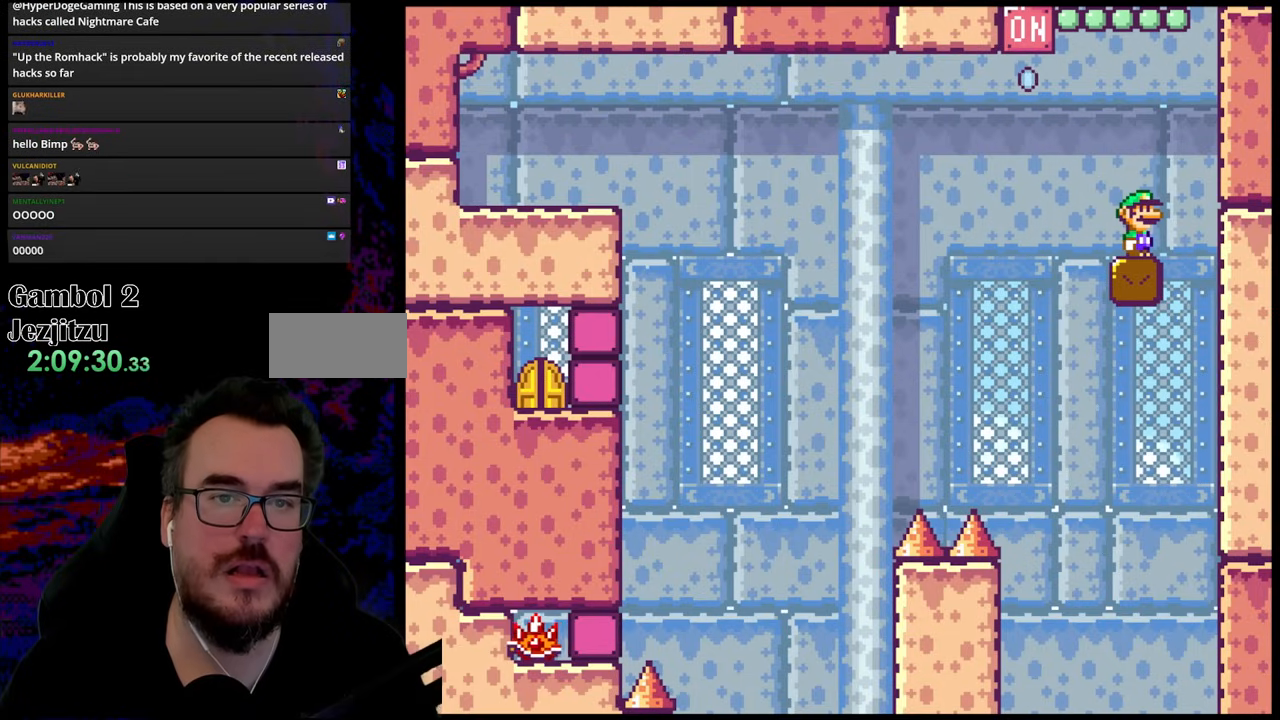
{"buttons": ["A", "X", "DPAD_LEFT"], "events": [[67, "DPAD_LEFT", "down"], [100, "X", "up"], [150, "X", "down"], [233, "A", "down"]]}
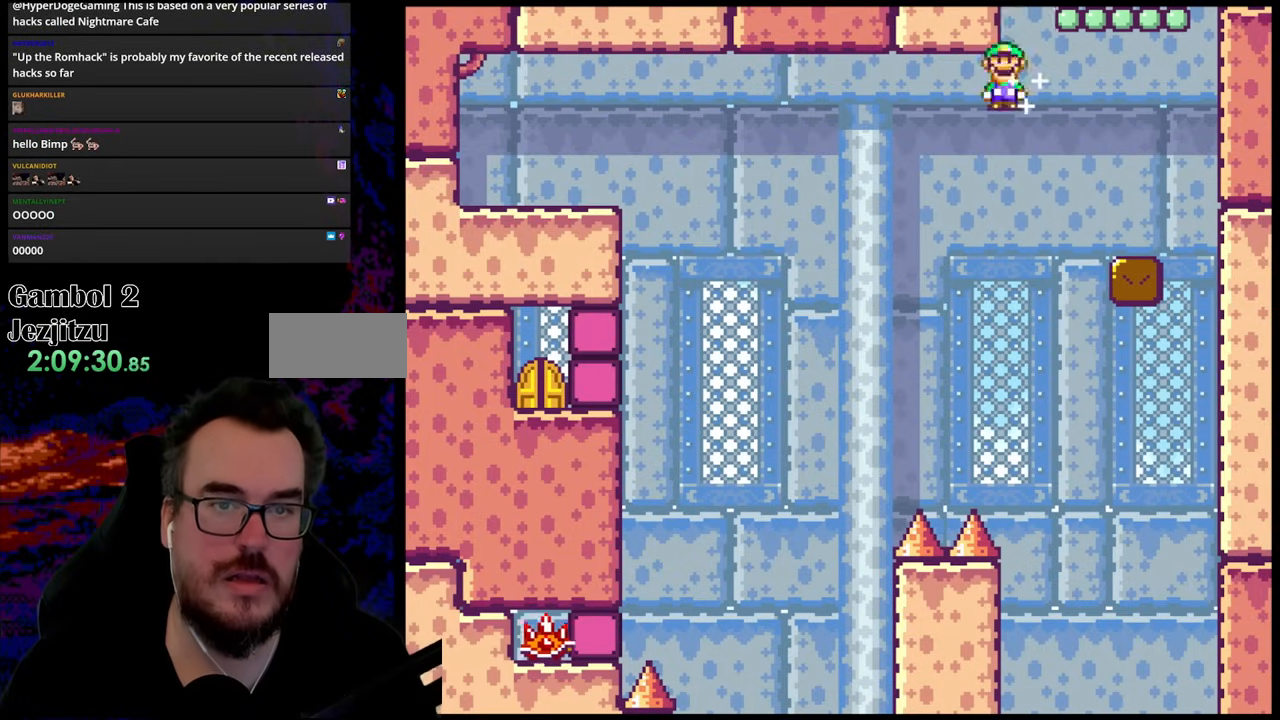
{"buttons": ["A", "X", "DPAD_LEFT"], "events": []}
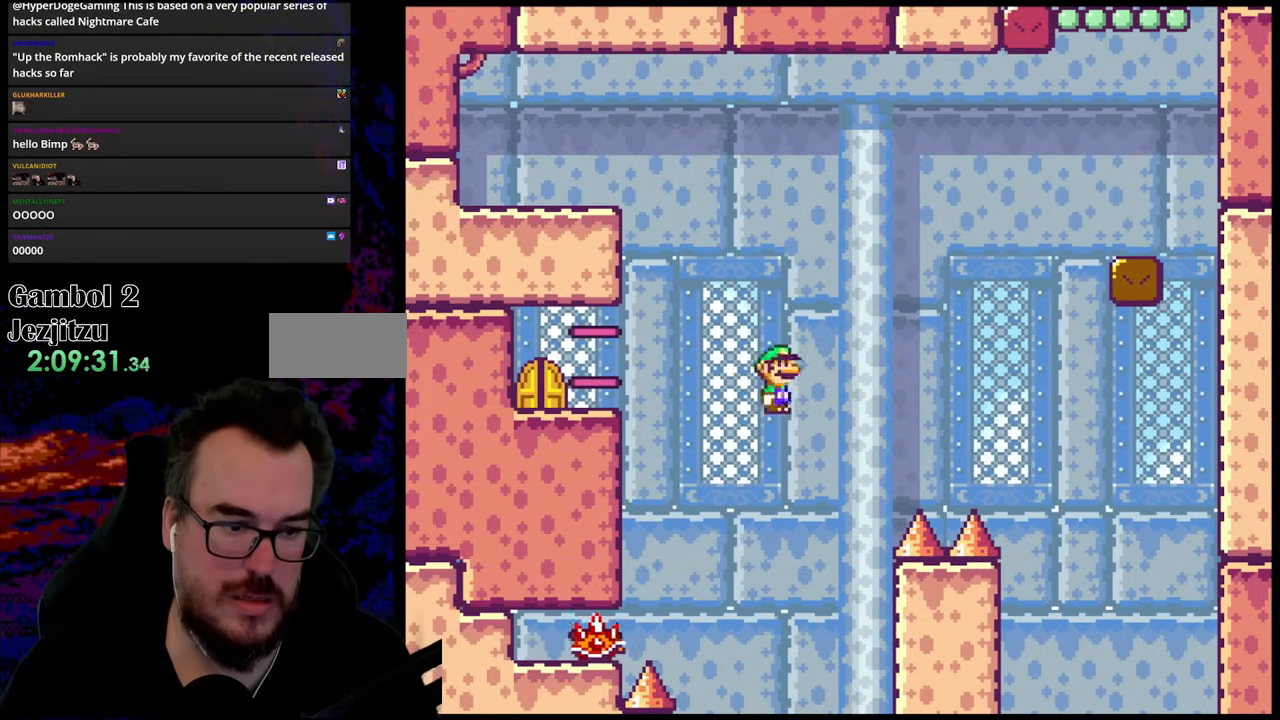
{"buttons": ["A", "X", "DPAD_LEFT"], "events": [[317, "DPAD_DOWN", "down"], [317, "DPAD_LEFT", "up"], [317, "DPAD_RIGHT", "down"], [333, "DPAD_DOWN", "up"], [400, "DPAD_DOWN", "down"], [417, "DPAD_DOWN", "up"], [417, "DPAD_LEFT", "down"], [417, "DPAD_RIGHT", "up"]]}
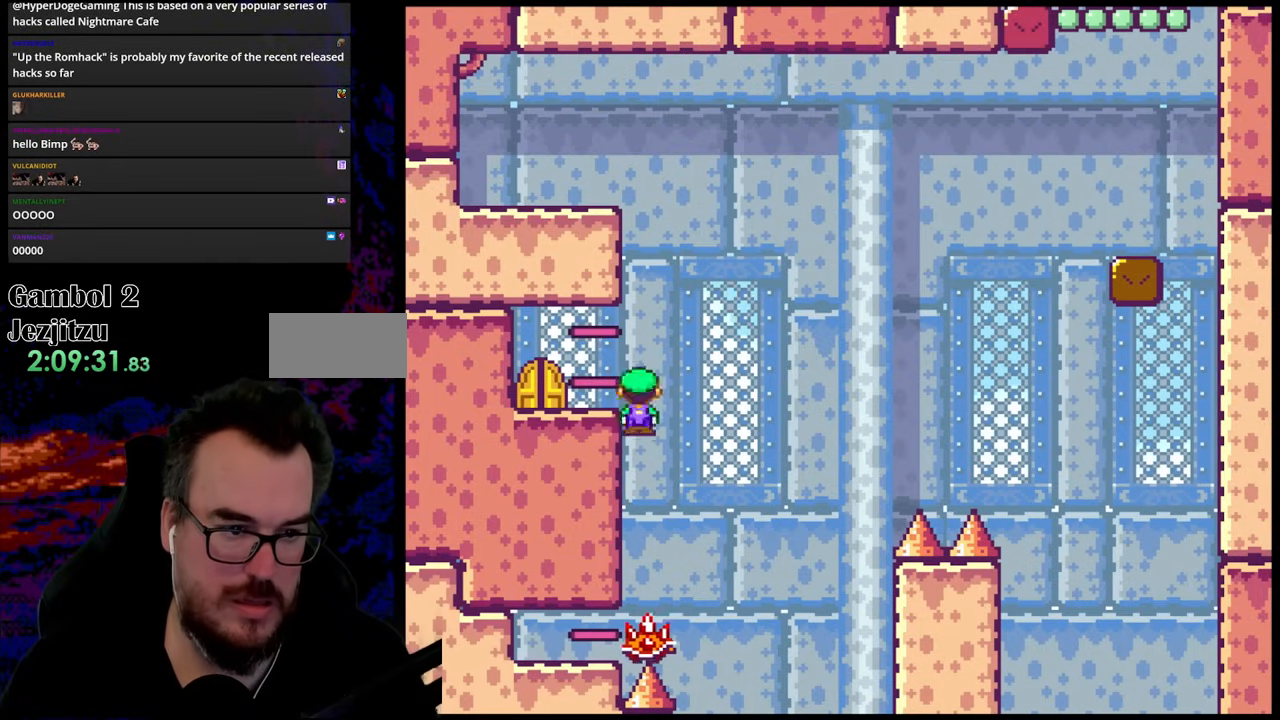
{"buttons": ["X"], "events": [[167, "A", "up"], [433, "DPAD_LEFT", "up"]]}
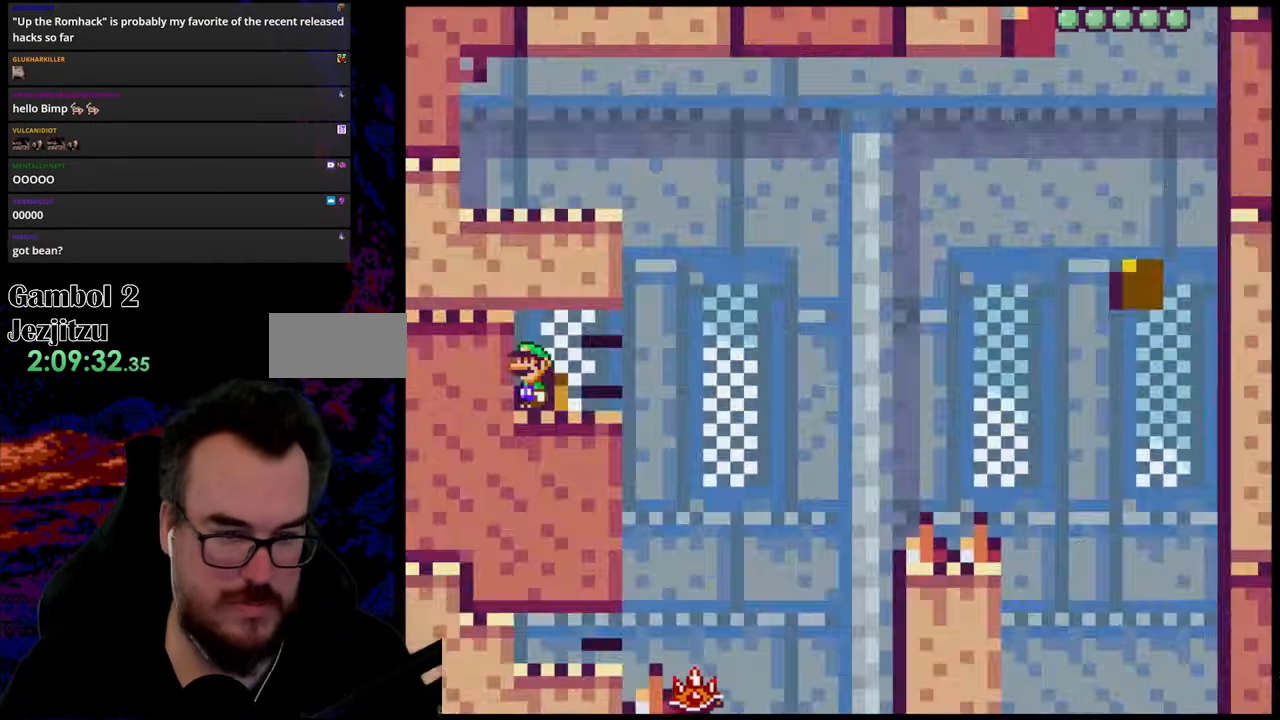
{"buttons": [], "events": [[17, "DPAD_UP", "down"], [167, "DPAD_UP", "up"], [217, "DPAD_UP", "down"], [350, "X", "up"], [367, "DPAD_UP", "up"]]}